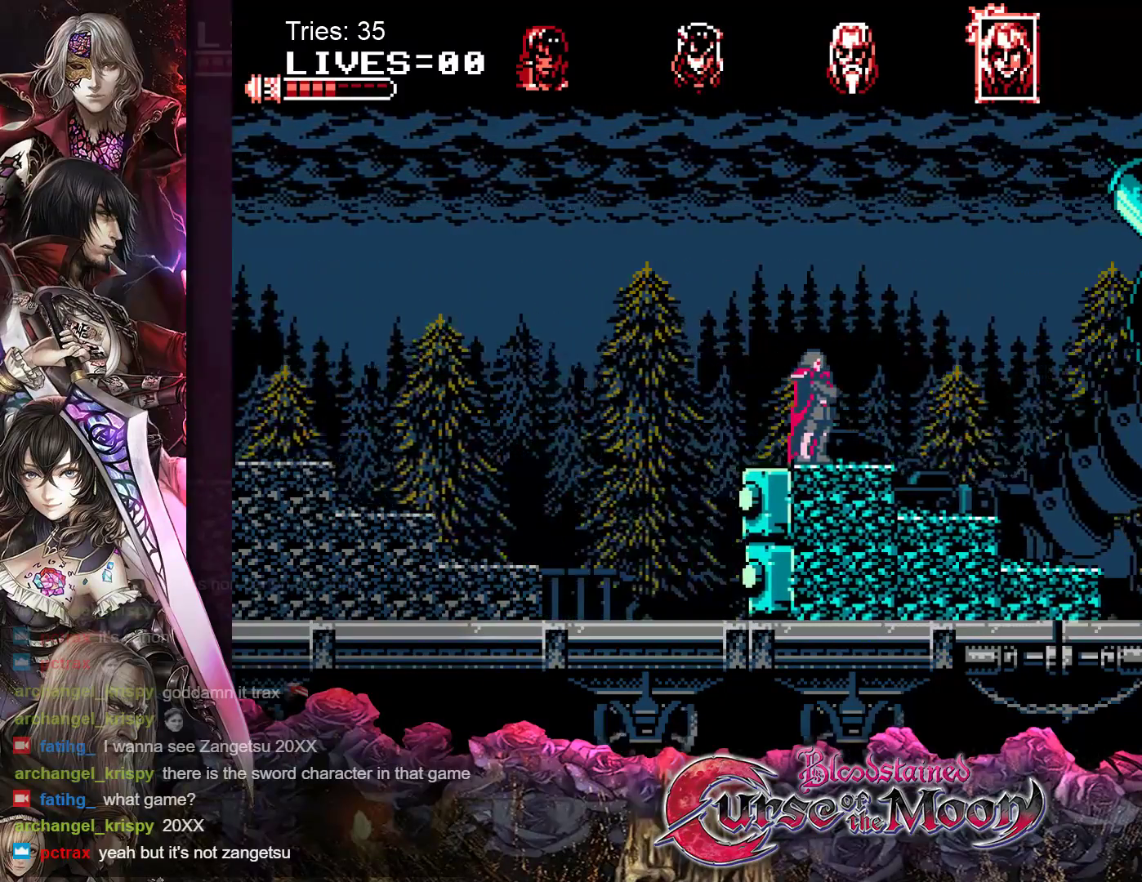
Gameplay with a controller (Nintendo layout); each line is a JSON object with the inputs held at the frame after it. "events" lists button and stick changes between this image and that frame as [ms after this image, input, new state], when the widget could be followed in between. Not read: L3 R3.
{"buttons": ["Y"], "events": [[450, "Y", "down"]]}
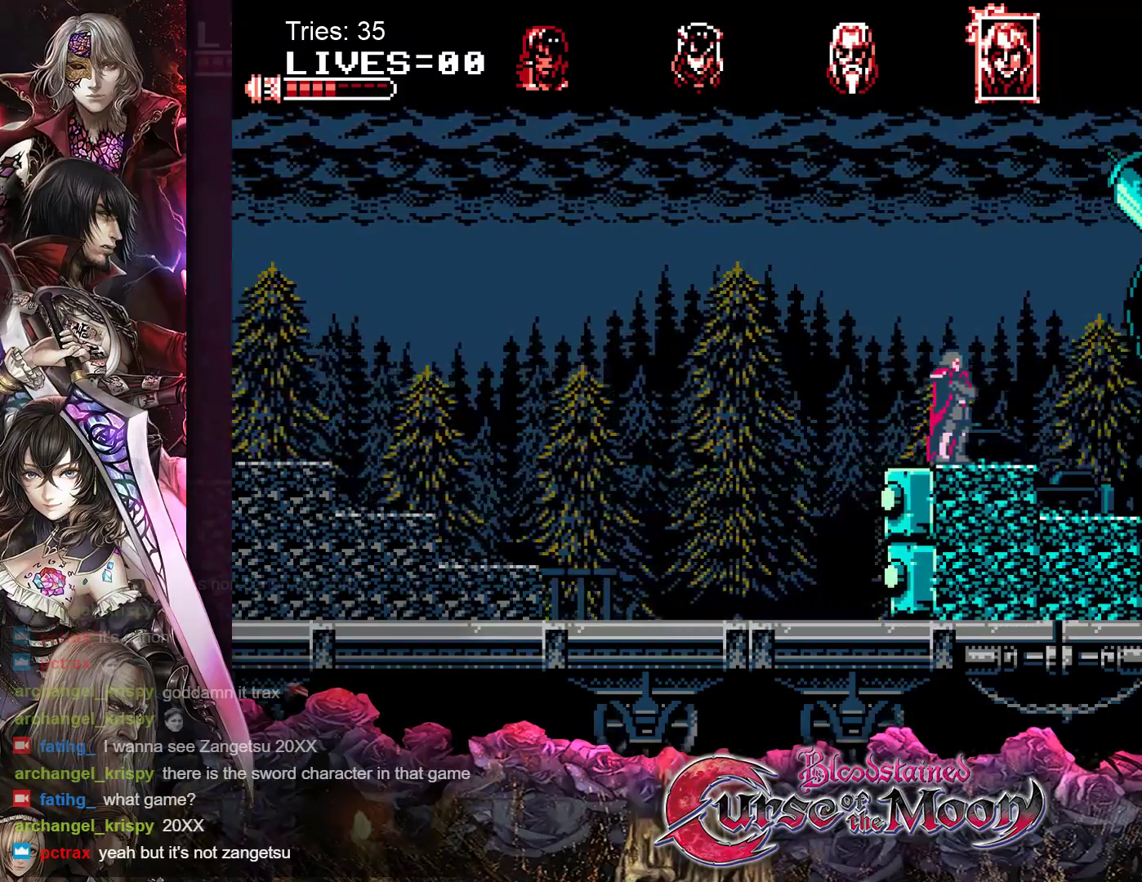
{"buttons": ["Y"], "events": [[117, "Y", "up"], [450, "Y", "down"]]}
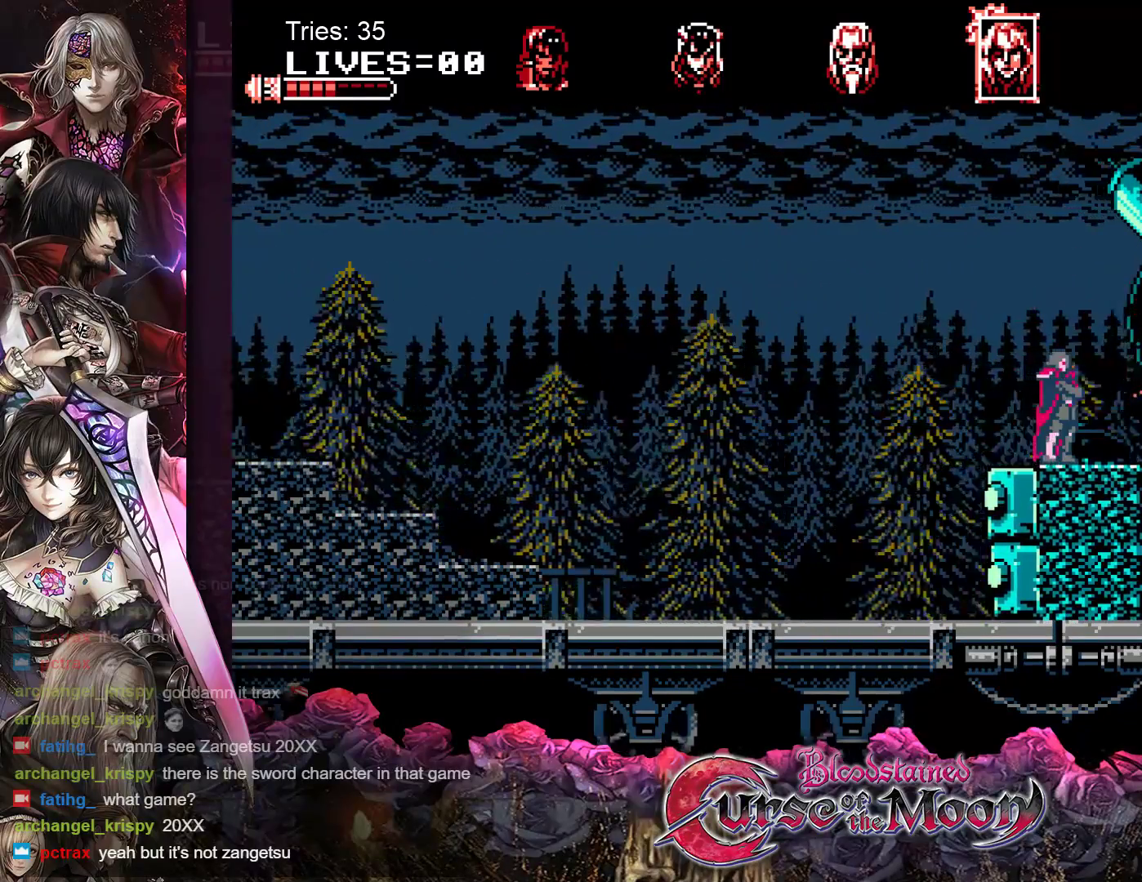
{"buttons": [], "events": [[67, "Y", "up"], [167, "Y", "down"], [267, "Y", "up"], [383, "Y", "down"], [483, "Y", "up"]]}
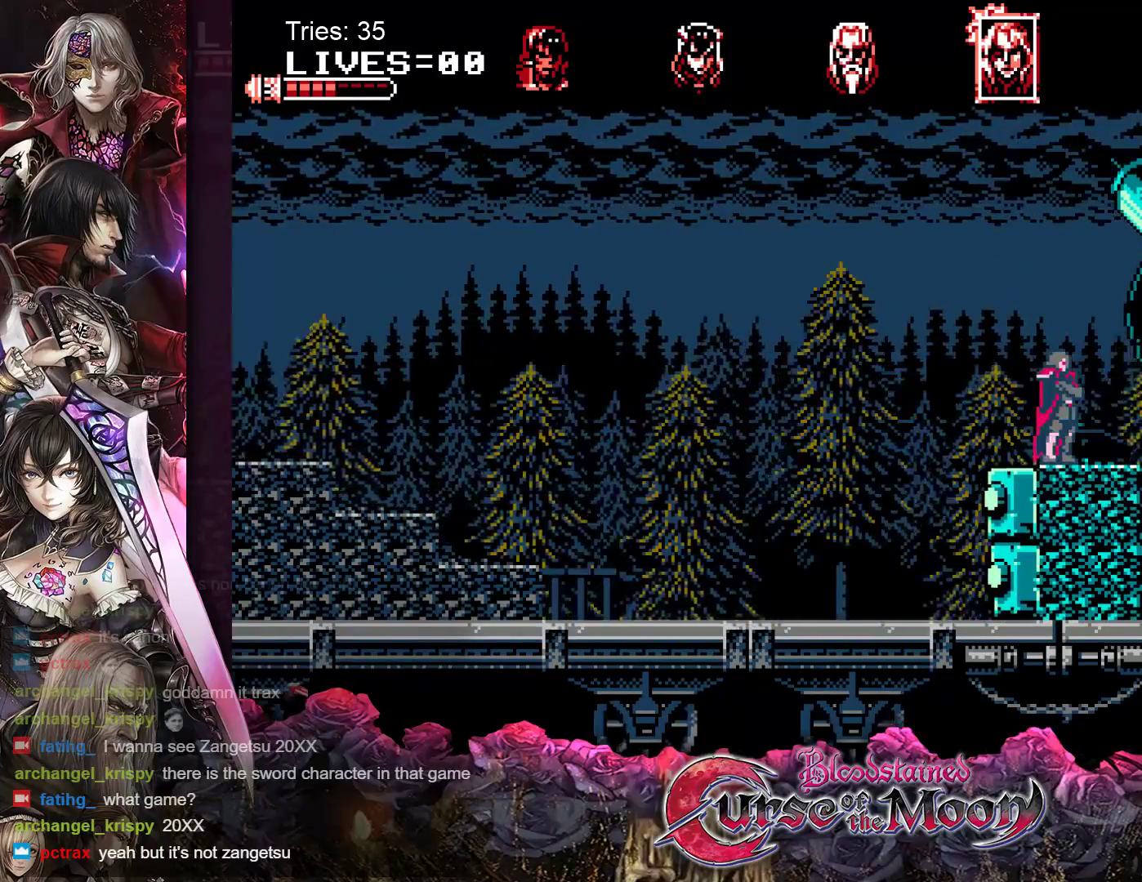
{"buttons": ["DPAD_LEFT"], "events": [[67, "Y", "down"], [150, "Y", "up"], [217, "Y", "down"], [300, "Y", "up"], [467, "DPAD_LEFT", "down"]]}
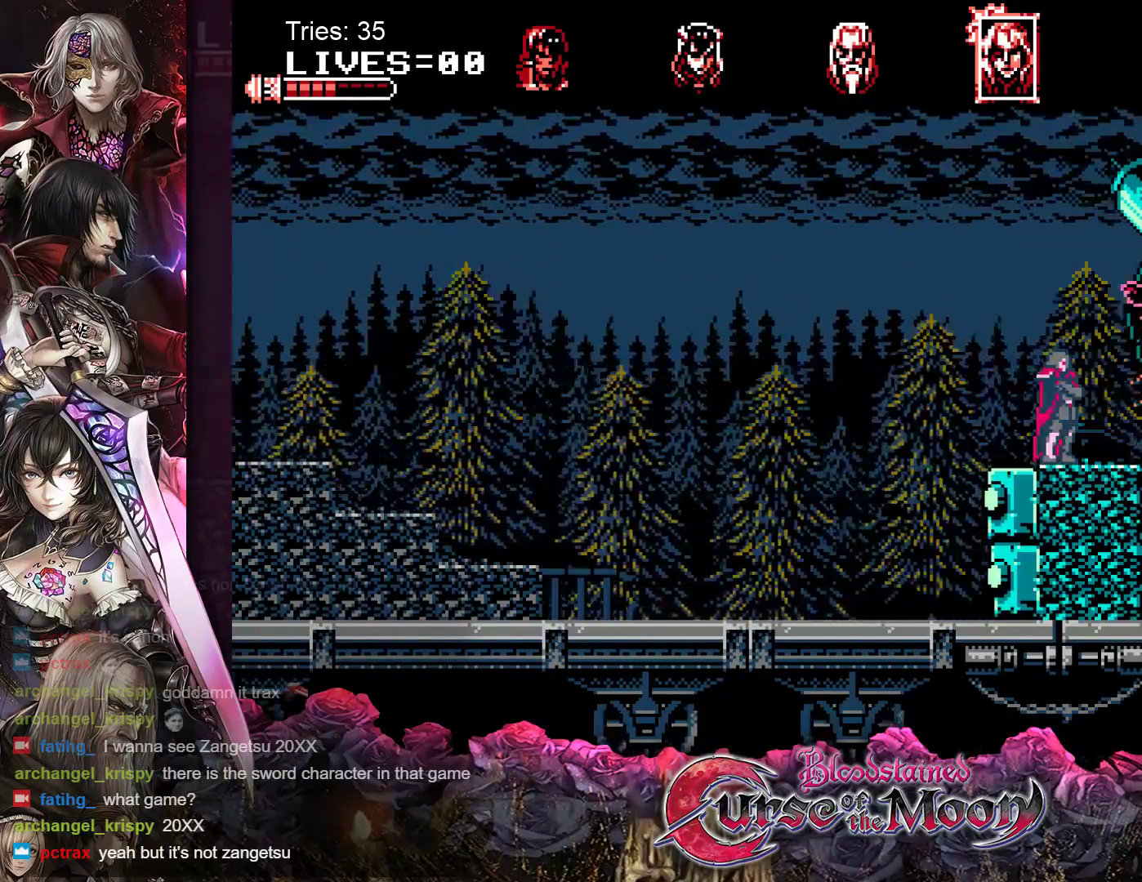
{"buttons": ["Y"], "events": [[167, "DPAD_LEFT", "up"], [283, "DPAD_RIGHT", "down"], [350, "DPAD_RIGHT", "up"], [450, "Y", "down"]]}
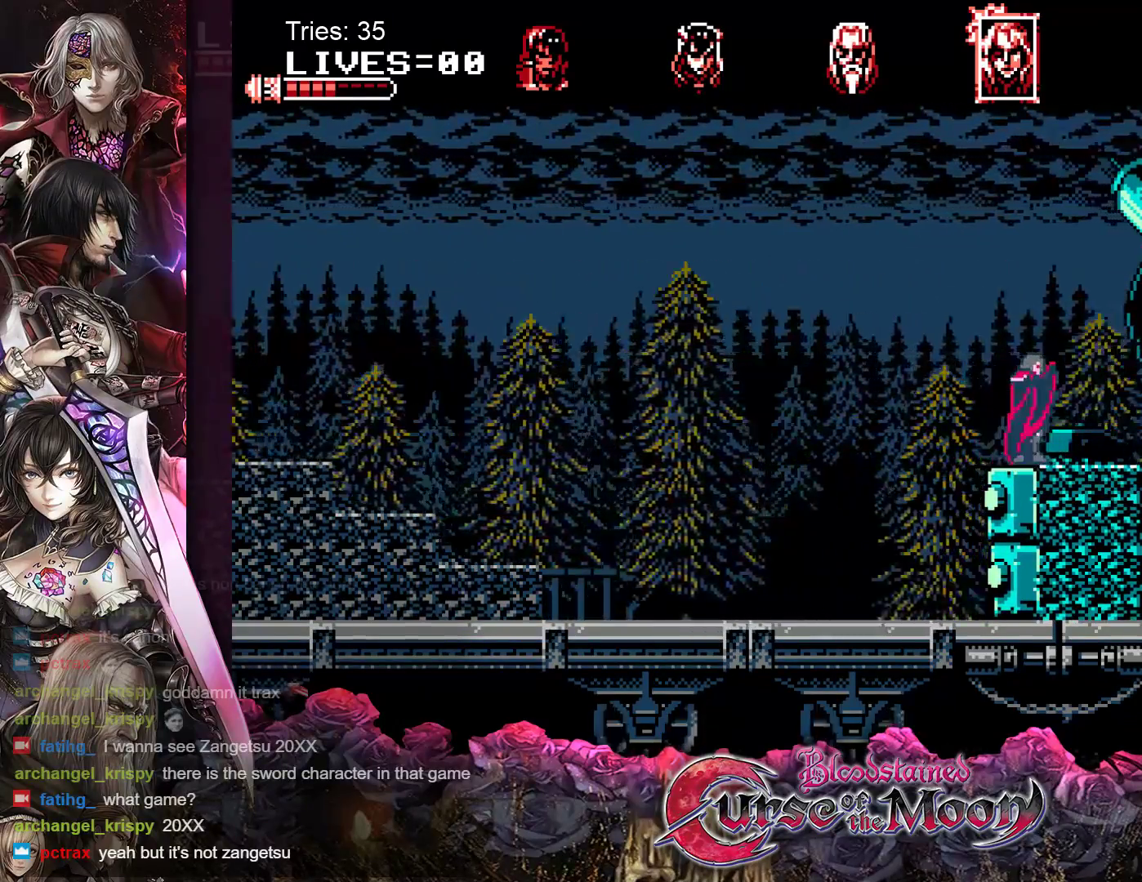
{"buttons": [], "events": [[50, "Y", "up"], [117, "Y", "down"], [200, "Y", "up"], [283, "Y", "down"], [333, "Y", "up"], [400, "Y", "down"], [483, "Y", "up"]]}
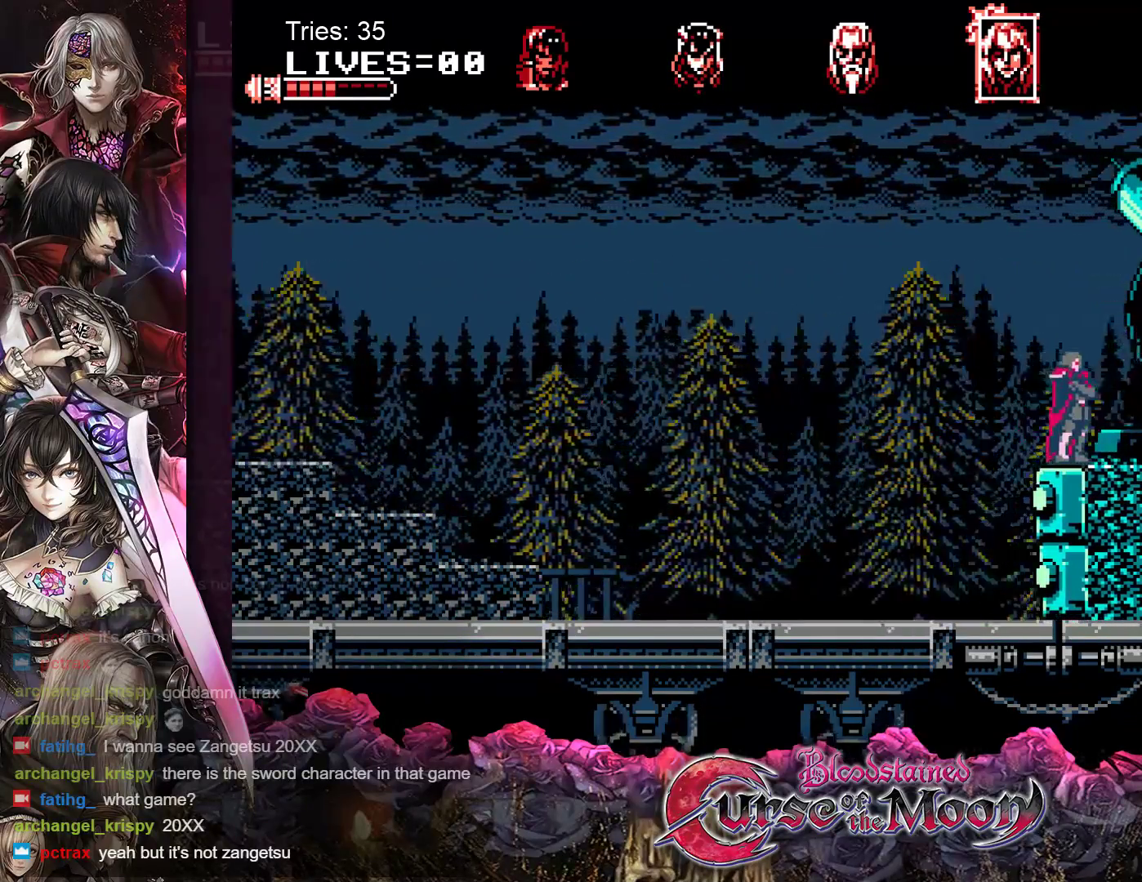
{"buttons": ["Y"], "events": [[50, "Y", "down"], [117, "Y", "up"], [167, "Y", "down"], [250, "Y", "up"], [317, "Y", "down"], [383, "Y", "up"], [450, "Y", "down"]]}
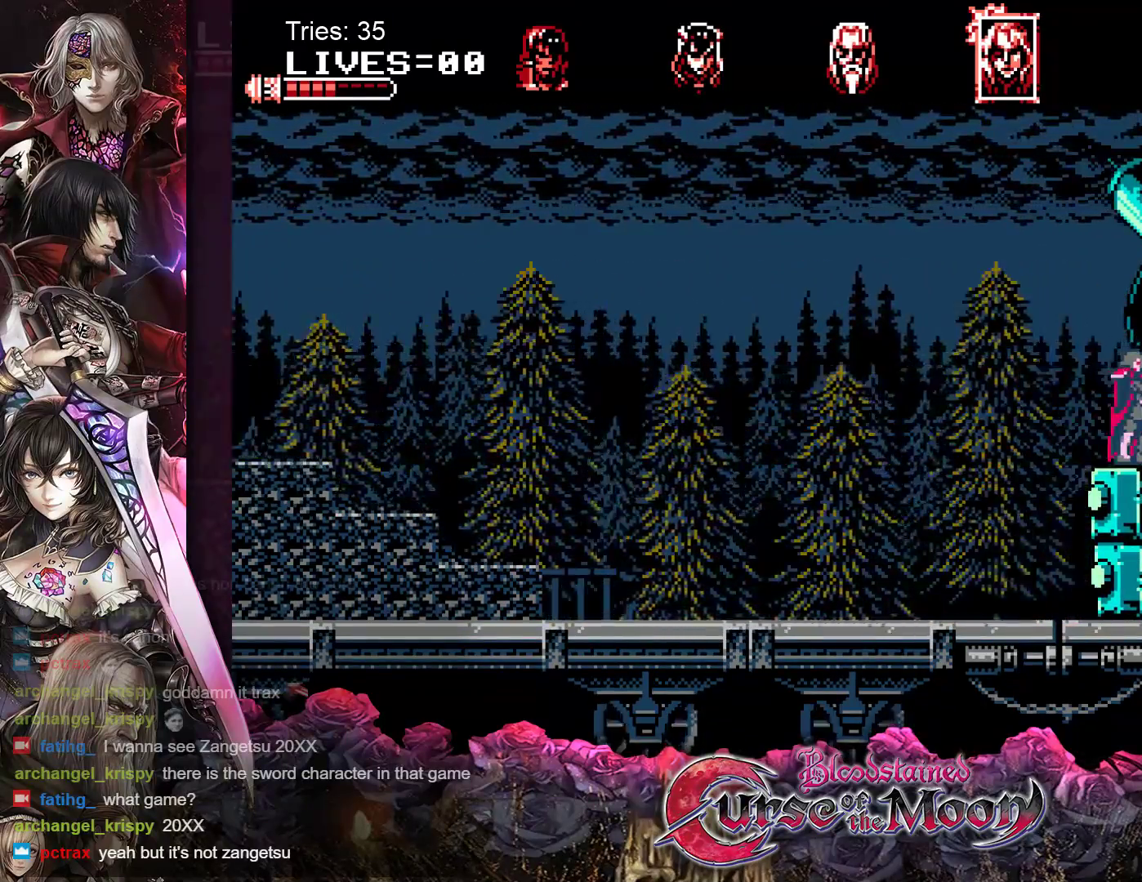
{"buttons": ["Y"], "events": [[17, "Y", "up"], [83, "Y", "down"], [150, "Y", "up"], [217, "Y", "down"], [283, "Y", "up"], [367, "Y", "down"], [417, "Y", "up"], [483, "Y", "down"]]}
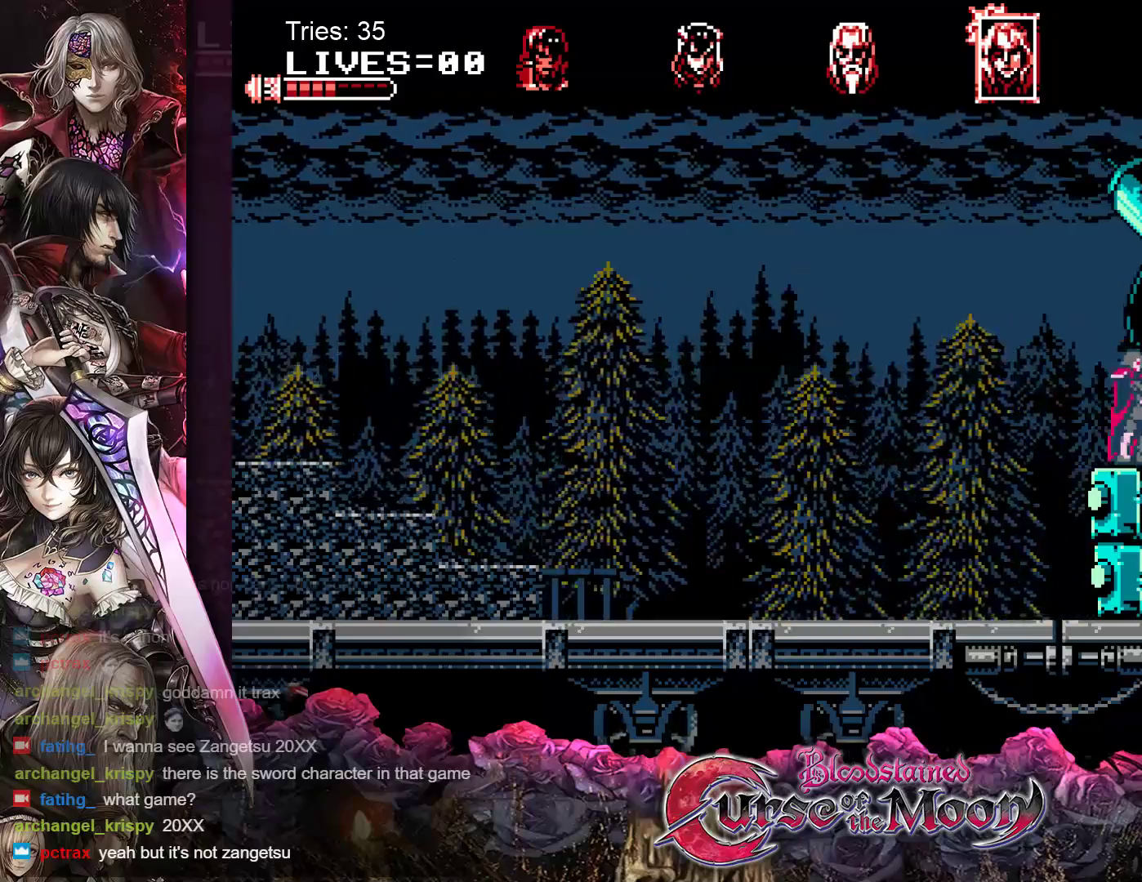
{"buttons": [], "events": [[50, "Y", "up"], [117, "Y", "down"], [183, "Y", "up"], [250, "Y", "down"], [317, "Y", "up"], [400, "Y", "down"], [450, "Y", "up"]]}
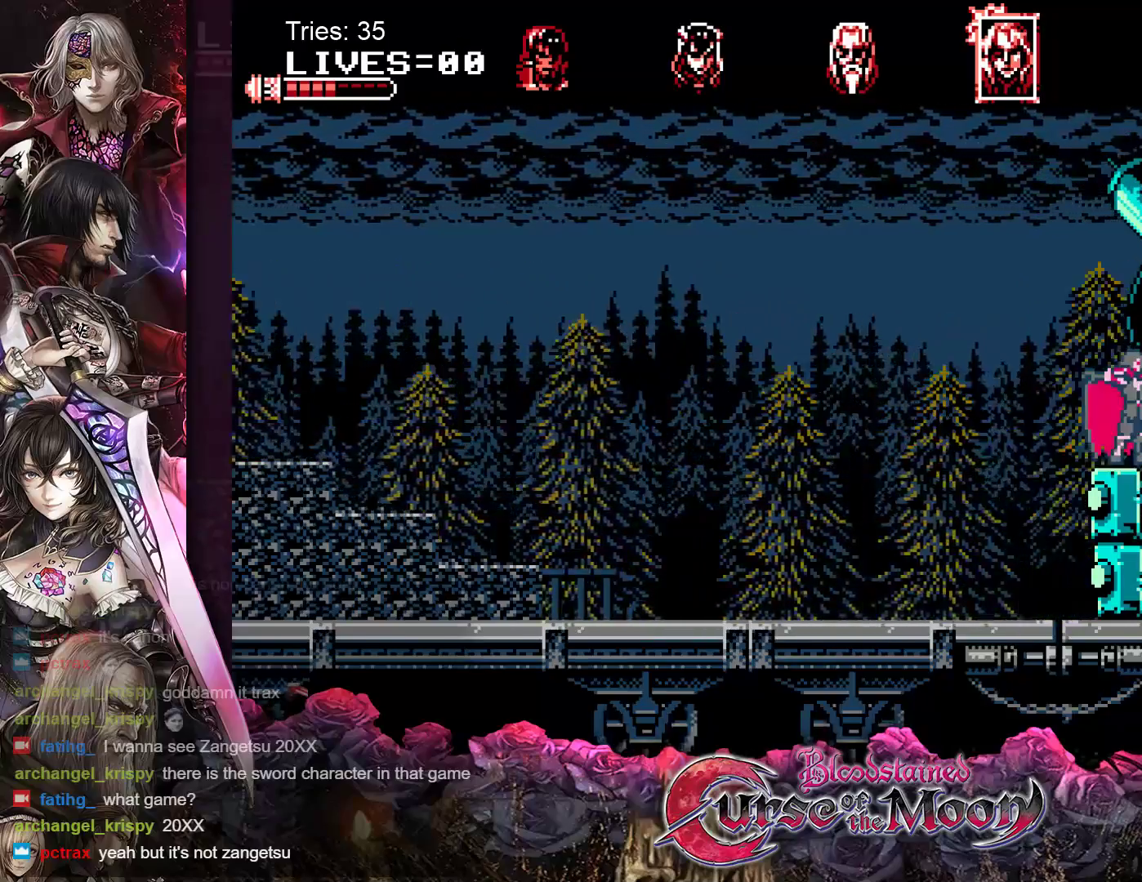
{"buttons": ["DPAD_LEFT"], "events": [[33, "Y", "down"], [100, "Y", "up"], [167, "Y", "down"], [233, "Y", "up"], [250, "DPAD_LEFT", "down"]]}
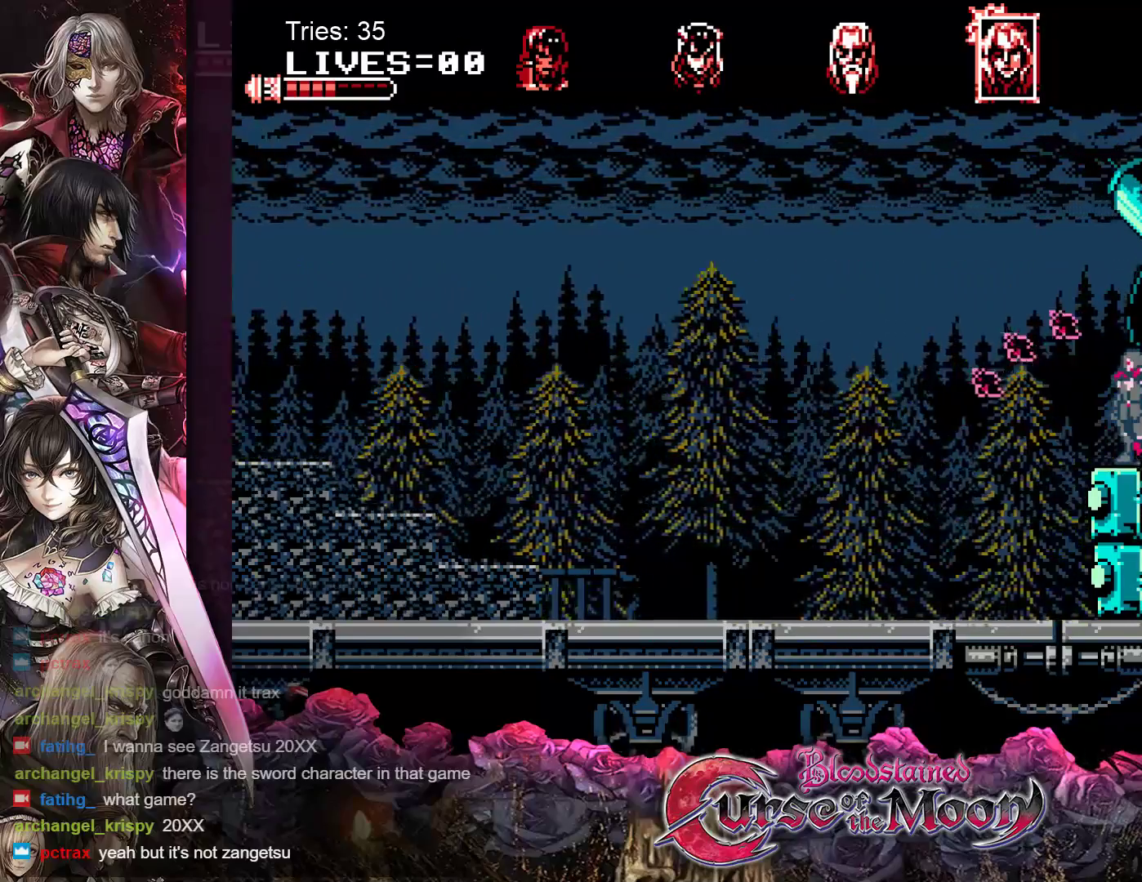
{"buttons": ["DPAD_LEFT"], "events": []}
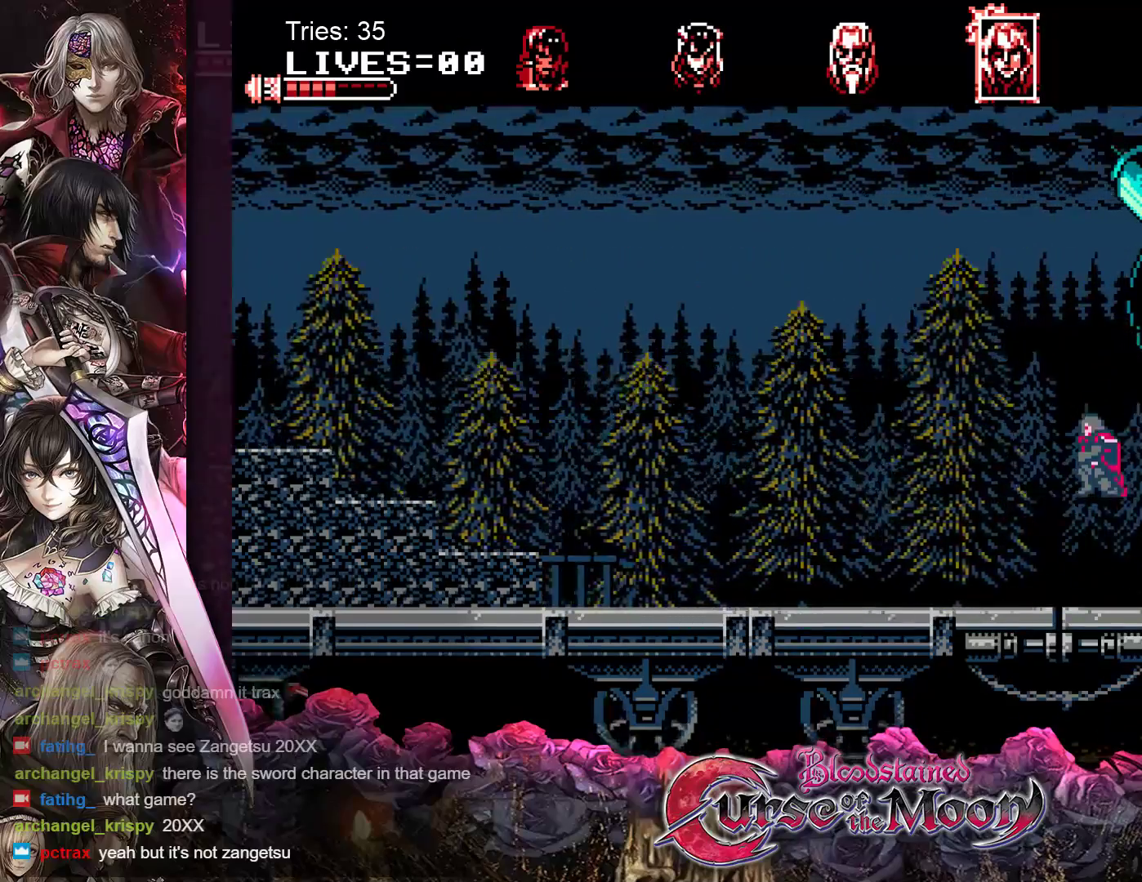
{"buttons": ["B"], "events": [[133, "DPAD_LEFT", "up"], [217, "DPAD_RIGHT", "down"], [350, "DPAD_RIGHT", "up"], [450, "B", "down"]]}
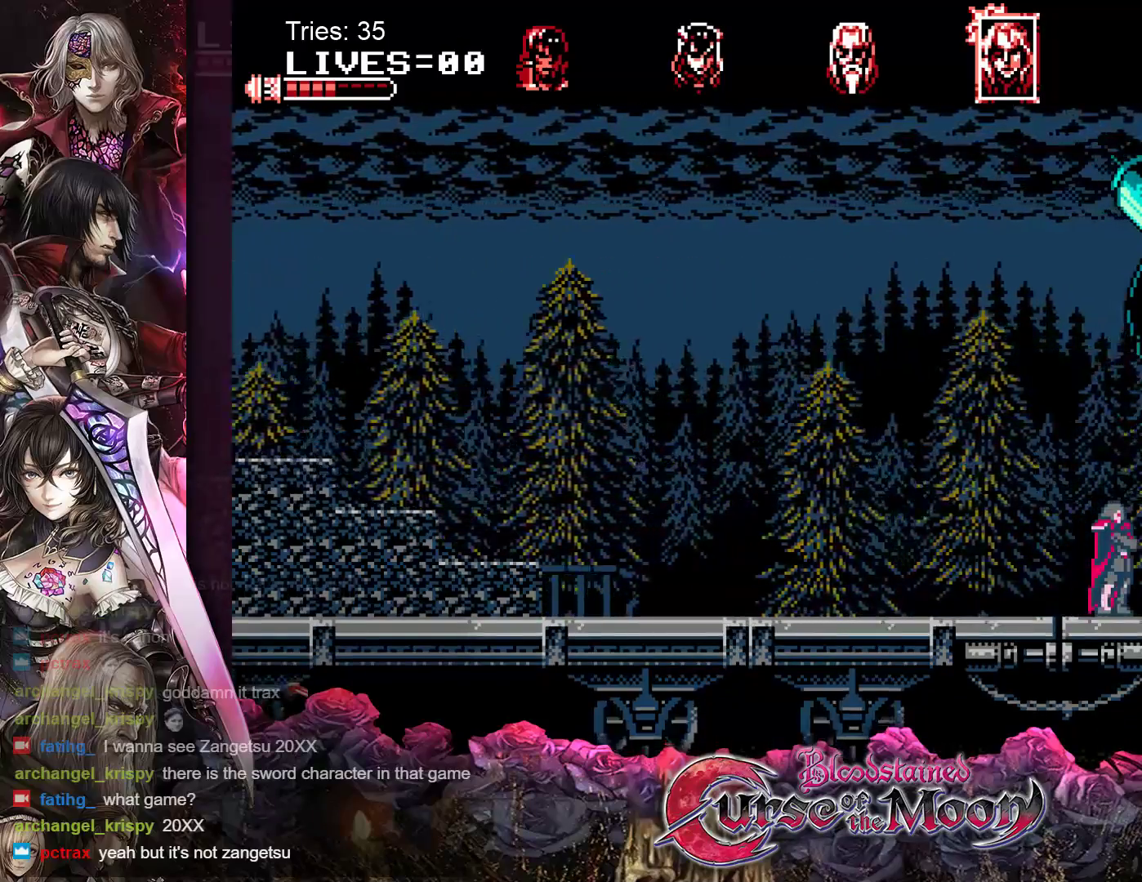
{"buttons": [], "events": [[67, "Y", "down"], [283, "Y", "up"], [317, "B", "up"]]}
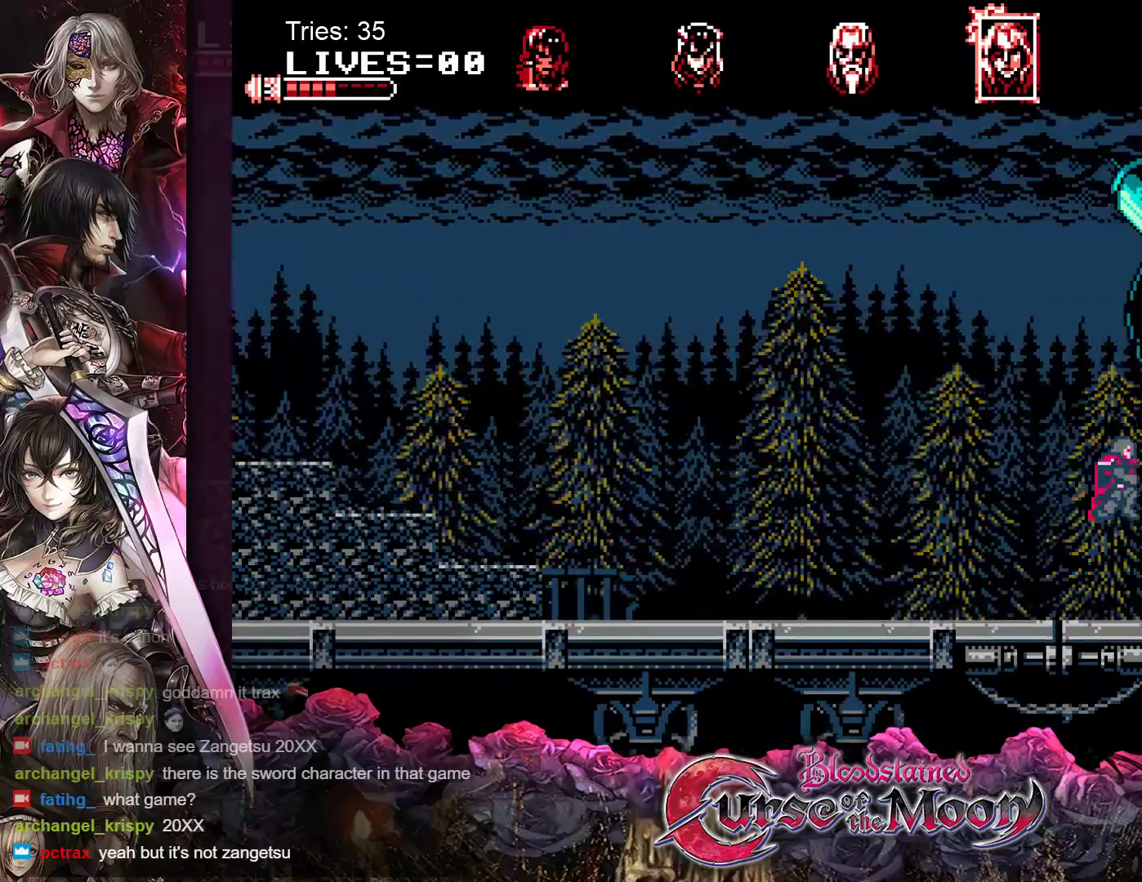
{"buttons": ["B", "Y"], "events": [[217, "B", "down"], [450, "Y", "down"]]}
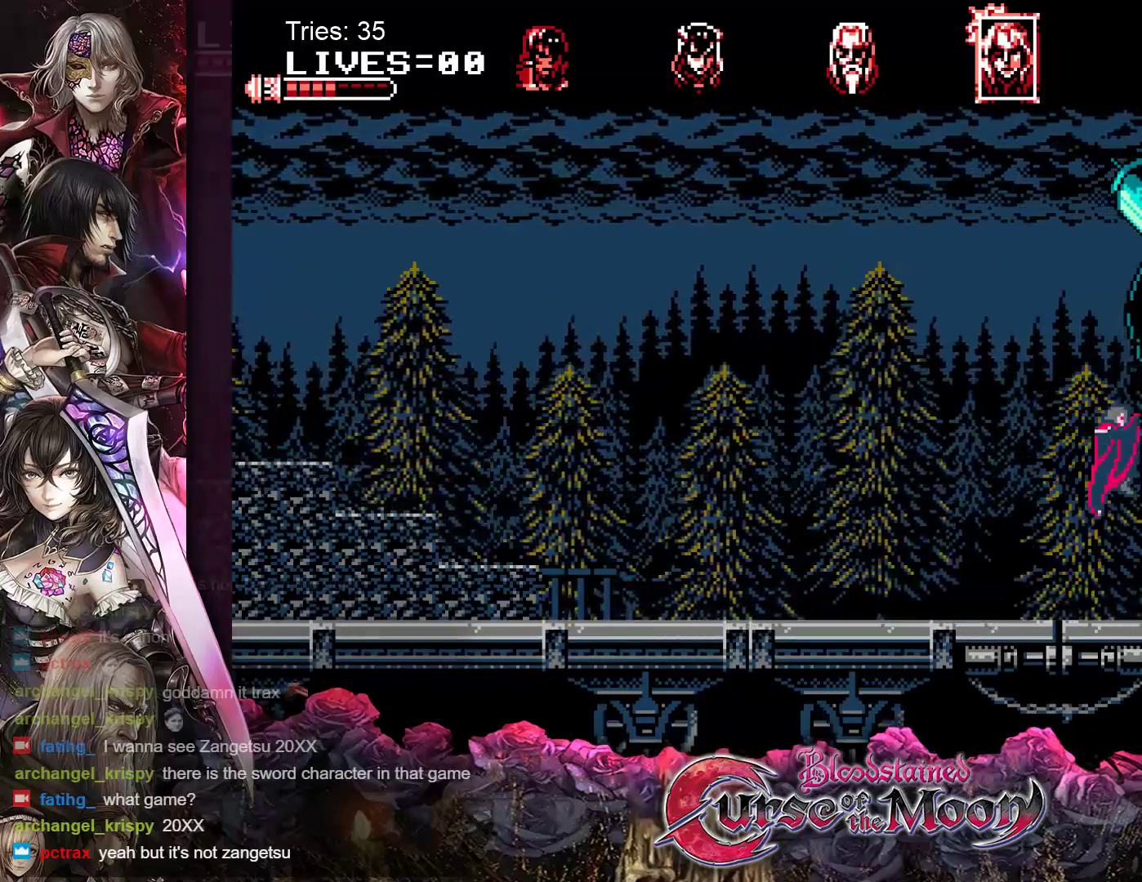
{"buttons": ["B"], "events": [[100, "Y", "up"], [150, "B", "up"], [483, "B", "down"]]}
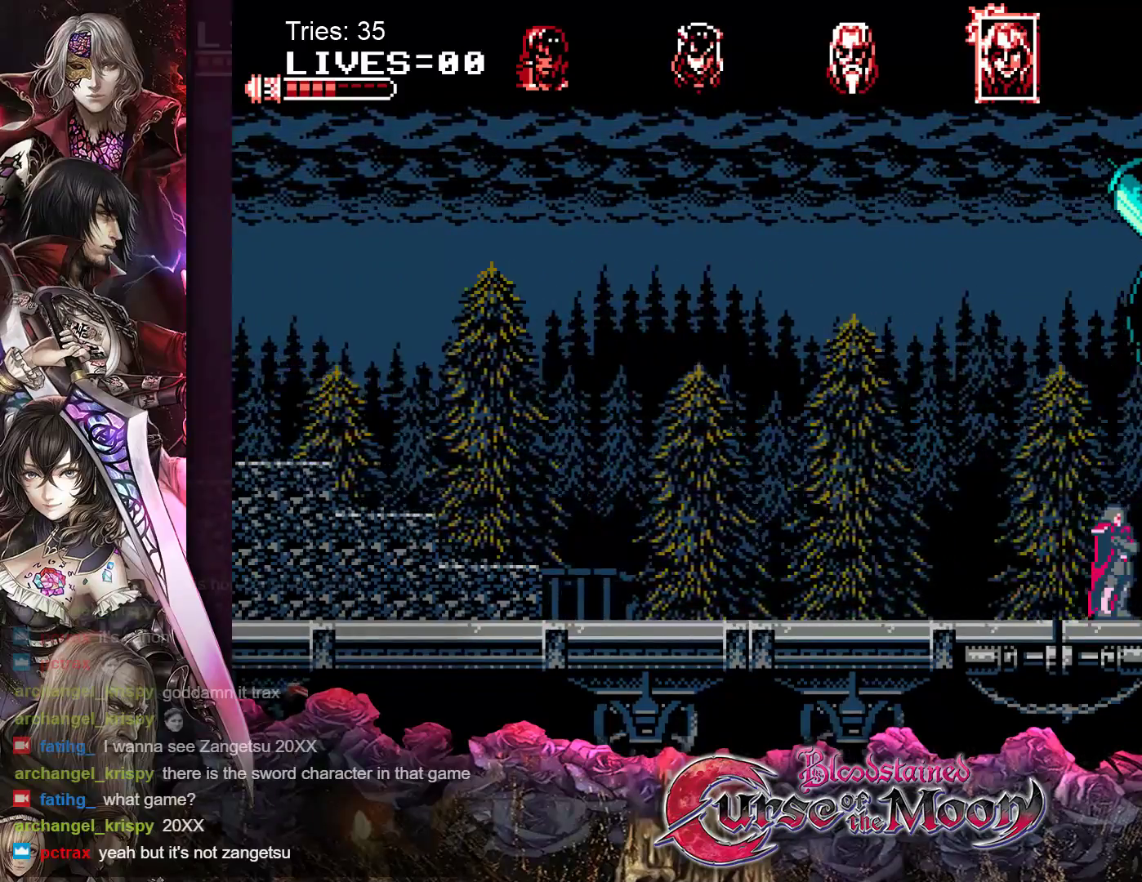
{"buttons": [], "events": [[183, "Y", "down"], [350, "Y", "up"], [383, "B", "up"]]}
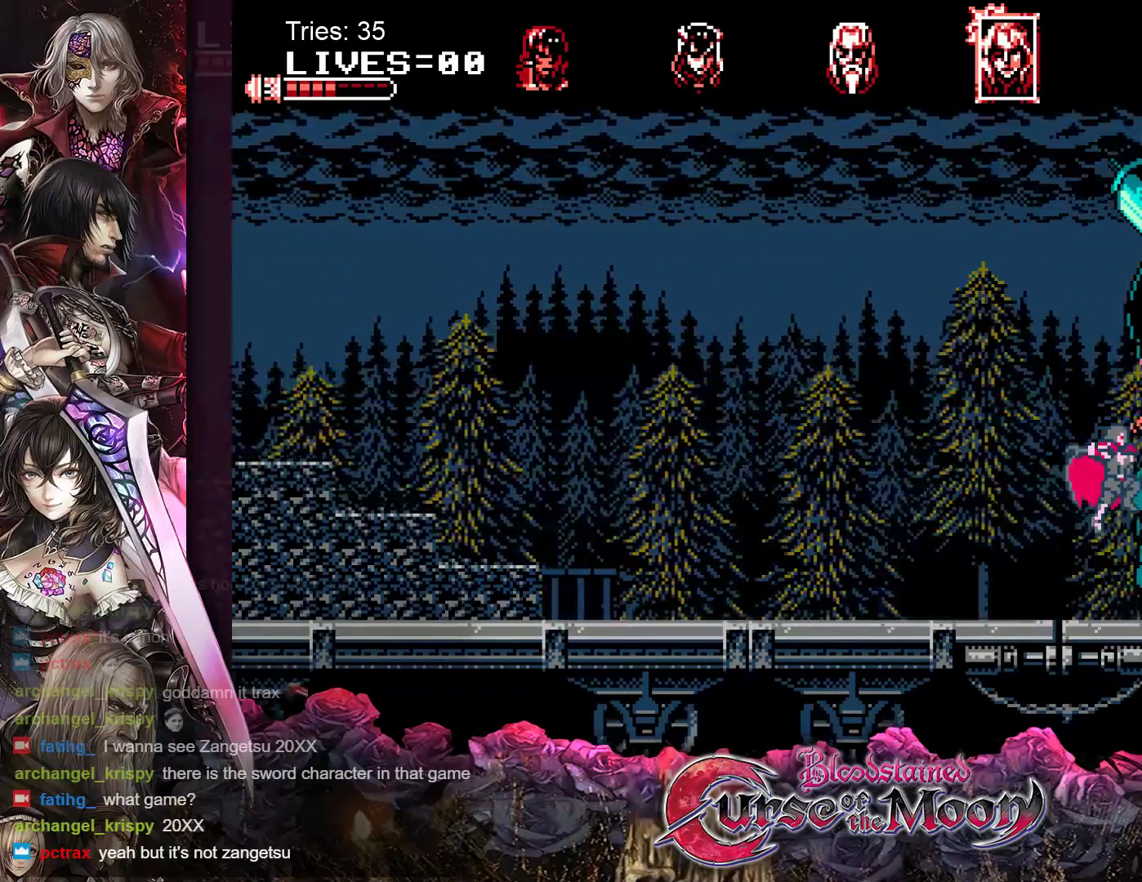
{"buttons": ["B", "Y"], "events": [[250, "B", "down"], [450, "Y", "down"]]}
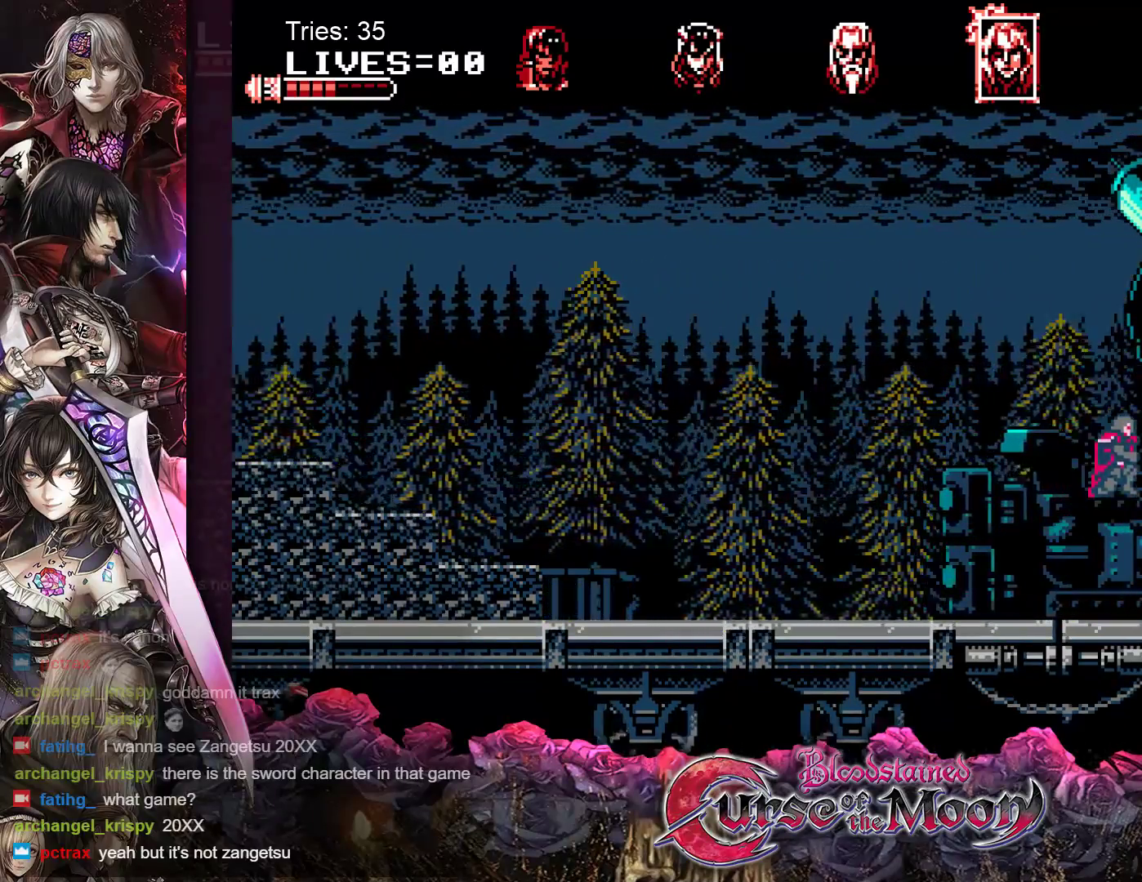
{"buttons": ["B"], "events": [[117, "Y", "up"], [167, "B", "up"], [500, "B", "down"]]}
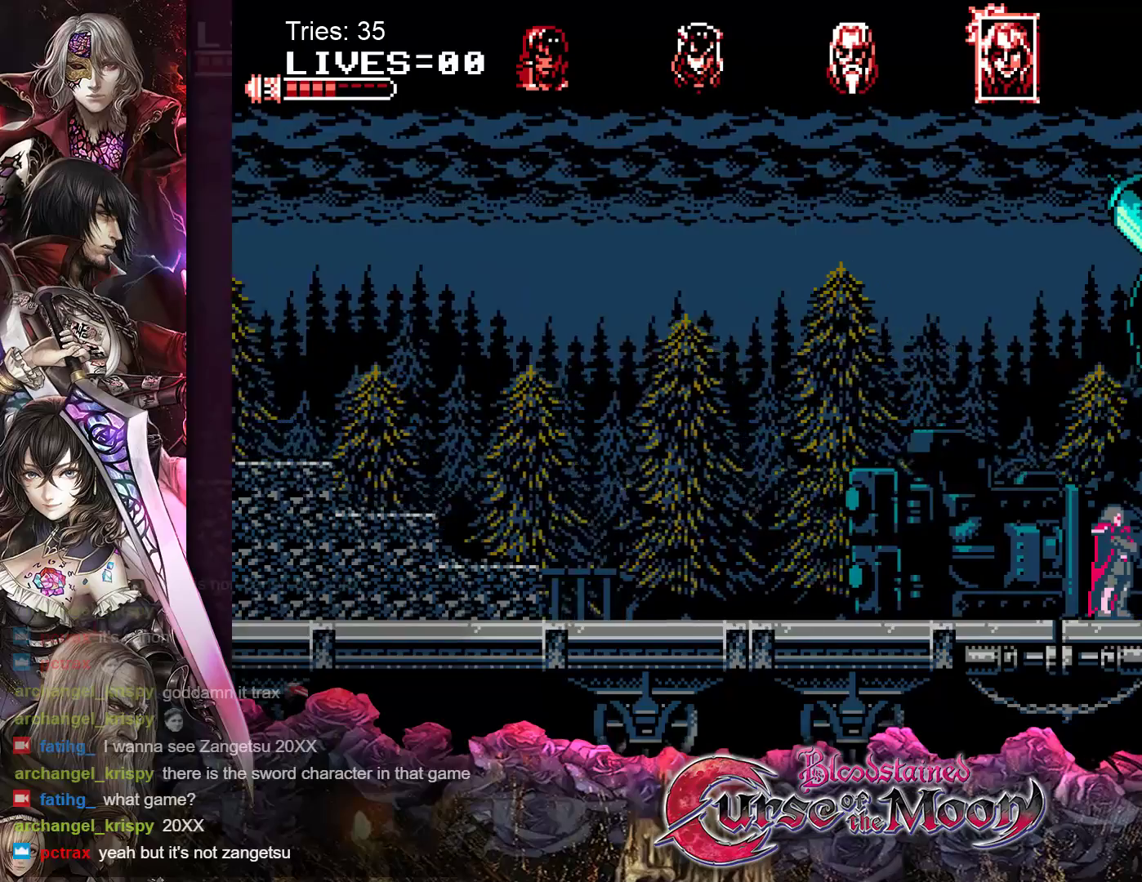
{"buttons": [], "events": [[133, "Y", "down"], [333, "Y", "up"], [383, "B", "up"]]}
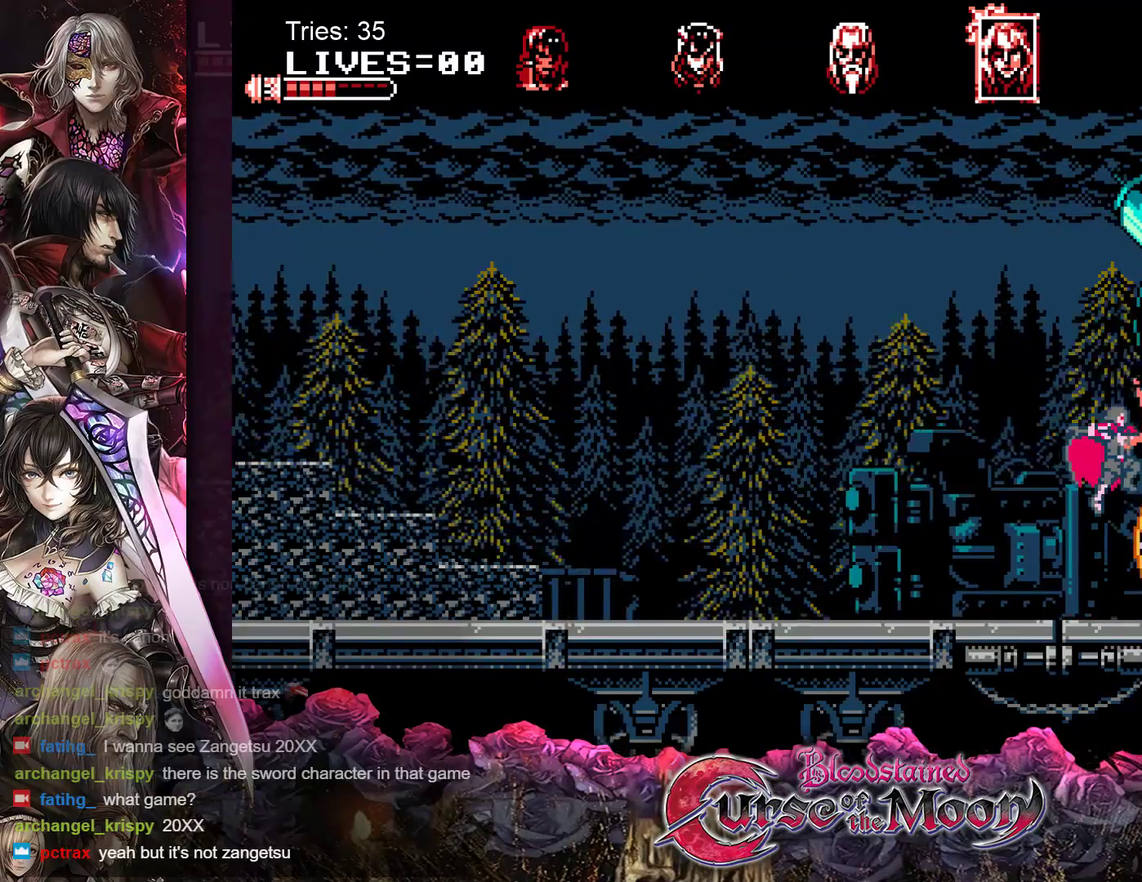
{"buttons": ["DPAD_RIGHT"], "events": [[433, "DPAD_RIGHT", "down"]]}
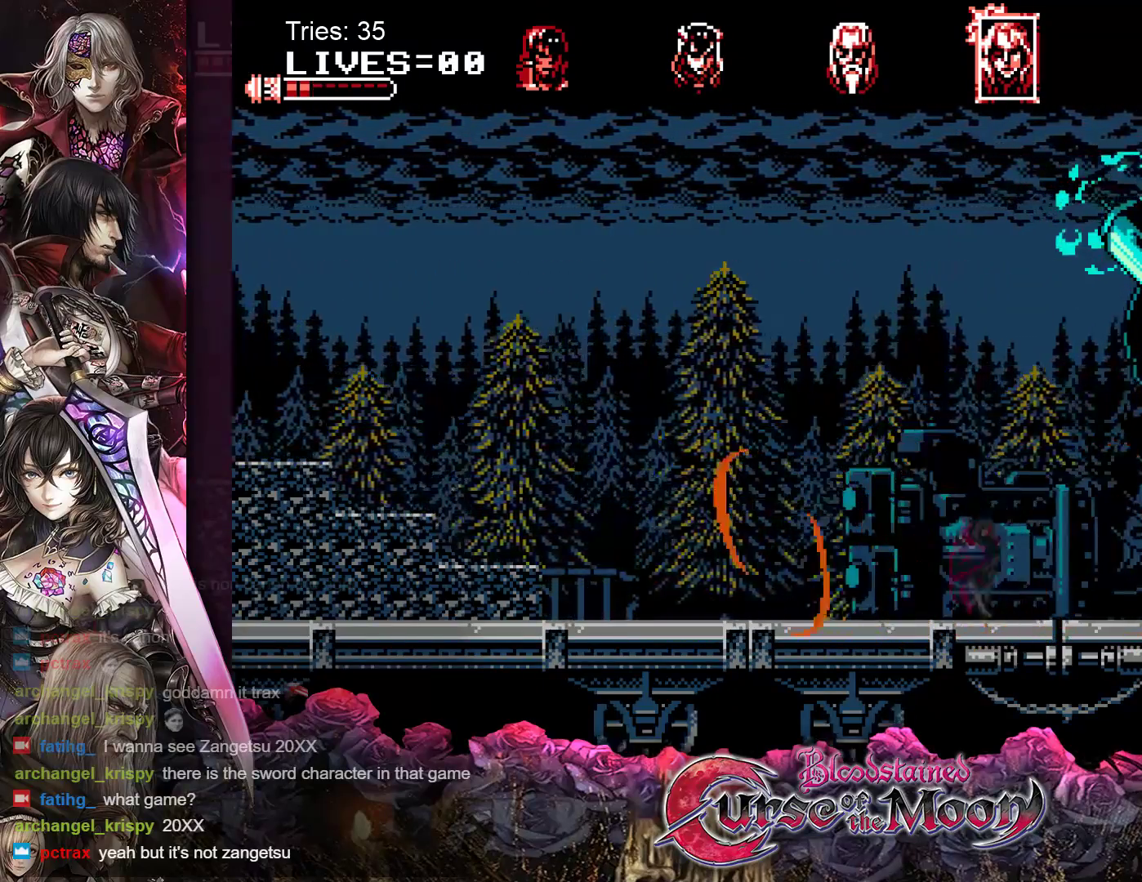
{"buttons": [], "events": [[450, "DPAD_RIGHT", "up"]]}
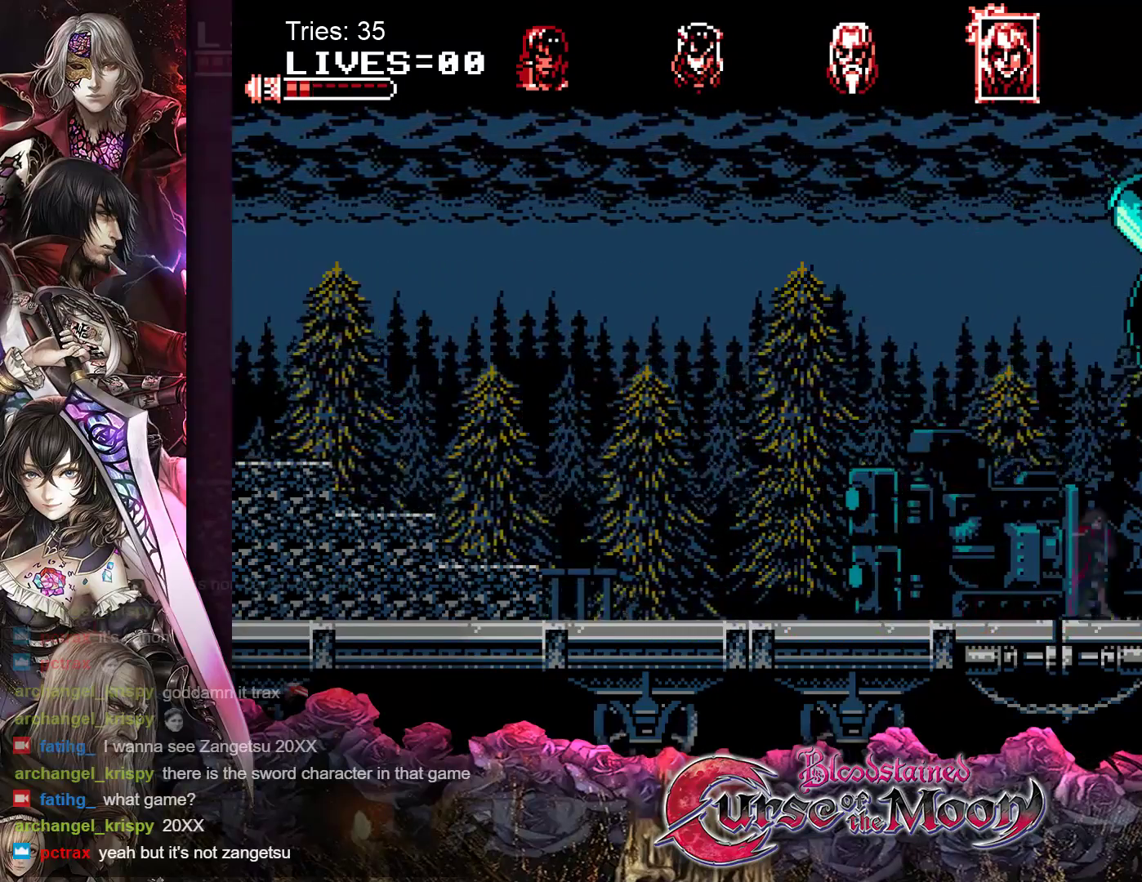
{"buttons": [], "events": [[67, "B", "down"], [150, "Y", "down"], [350, "Y", "up"], [400, "B", "up"]]}
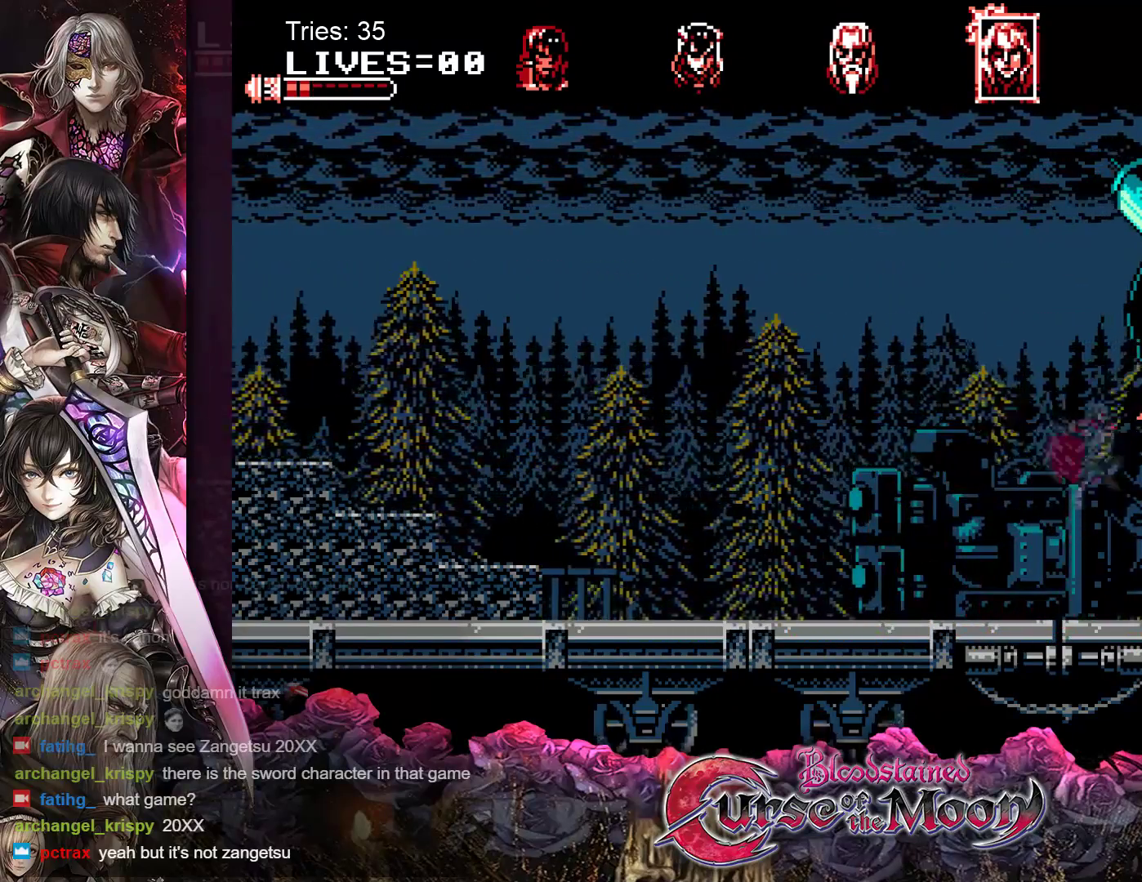
{"buttons": ["B", "Y"], "events": [[283, "B", "down"], [450, "Y", "down"]]}
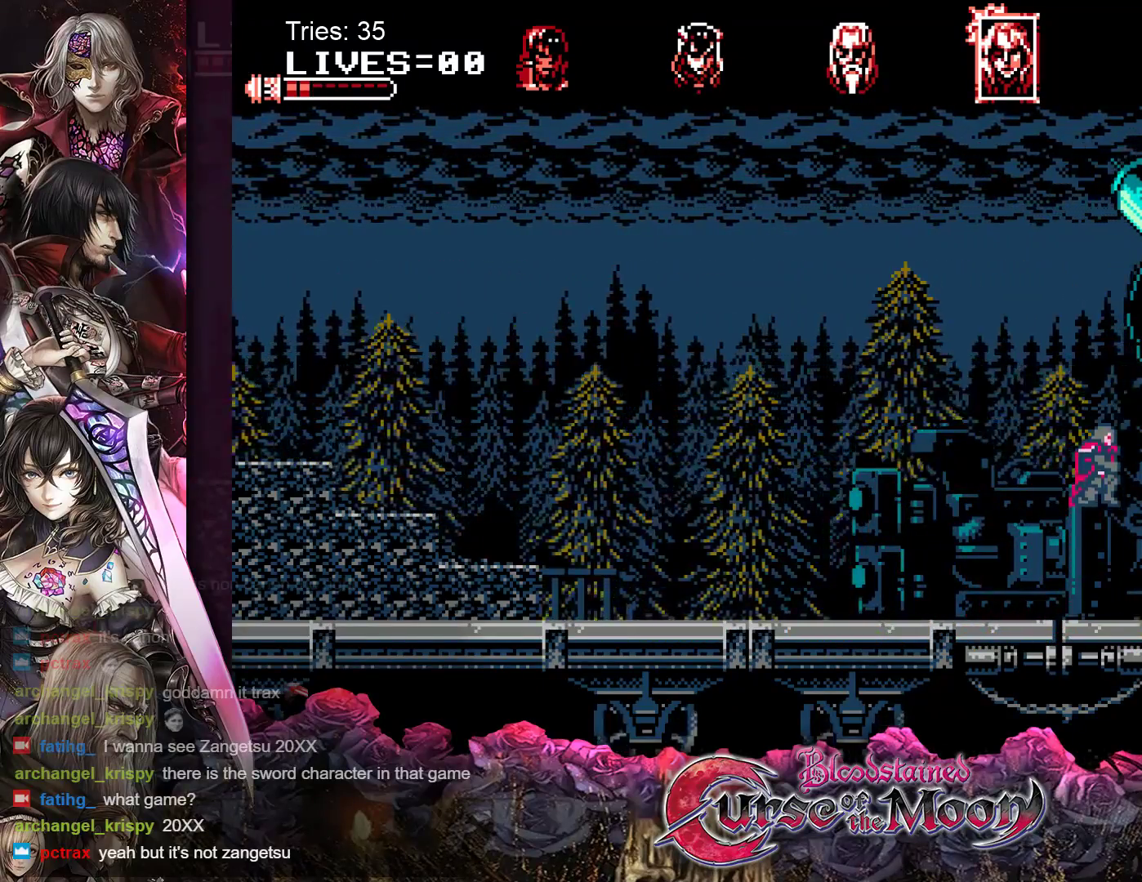
{"buttons": [], "events": [[150, "Y", "up"], [167, "B", "up"]]}
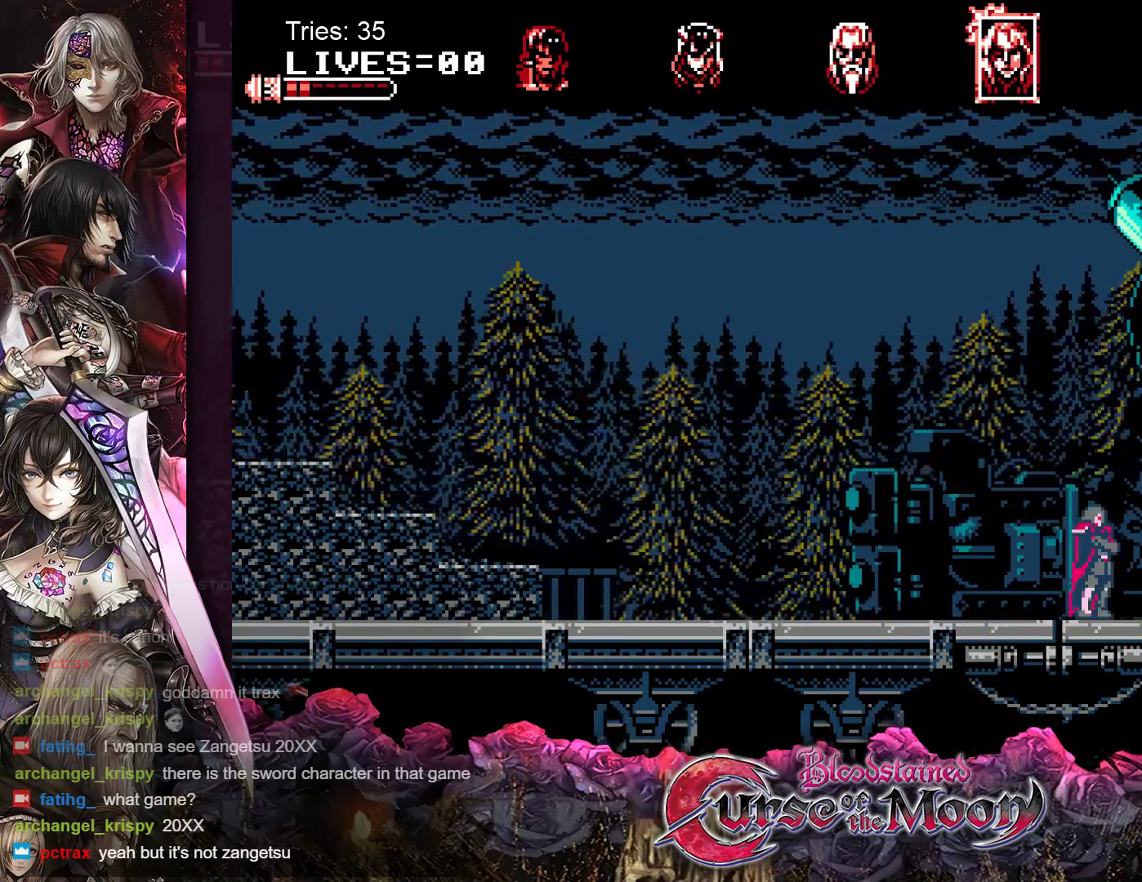
{"buttons": [], "events": [[33, "B", "down"], [183, "Y", "down"], [367, "B", "up"], [367, "Y", "up"]]}
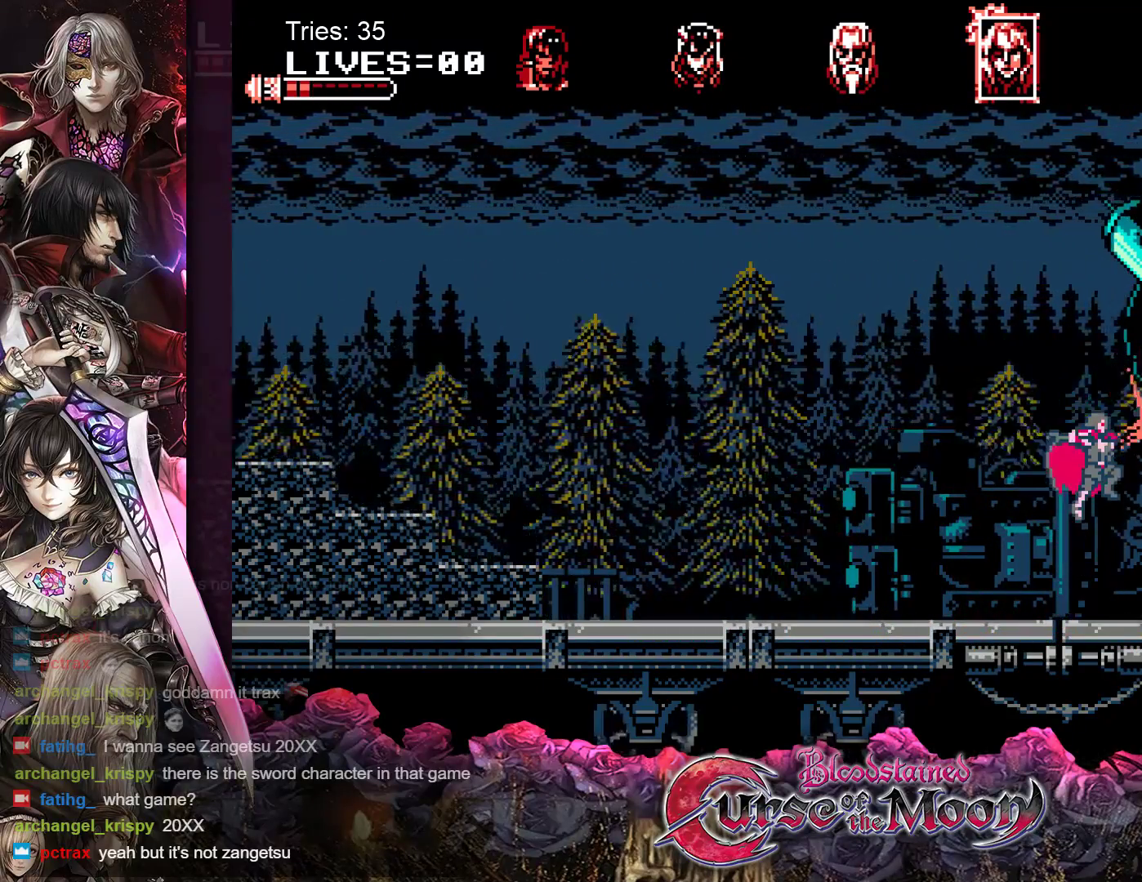
{"buttons": [], "events": []}